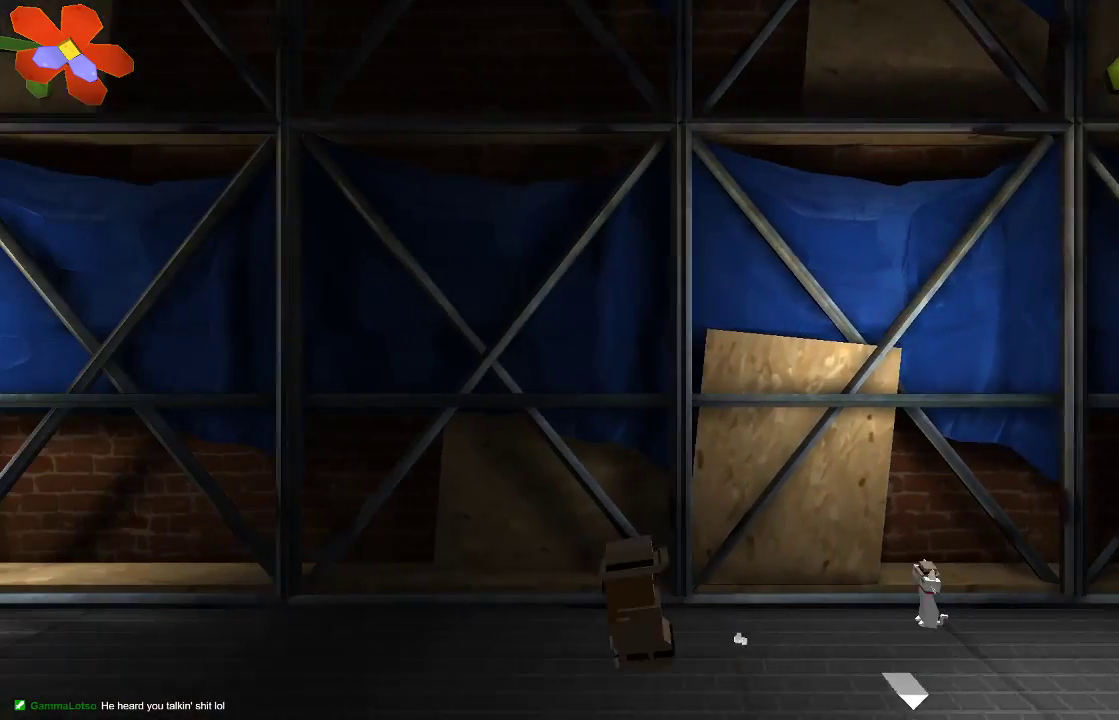
Gameplay with a controller (PlayStation layout); each line is a JSON object with the inputs held at the frame after it. "events" lists button and stick changes between this image and that frame as [ms after this image, input, new state], when the widget could be followed in between. Not read: R1.
{"buttons": [], "left_stick": "left", "right_stick": "center", "events": []}
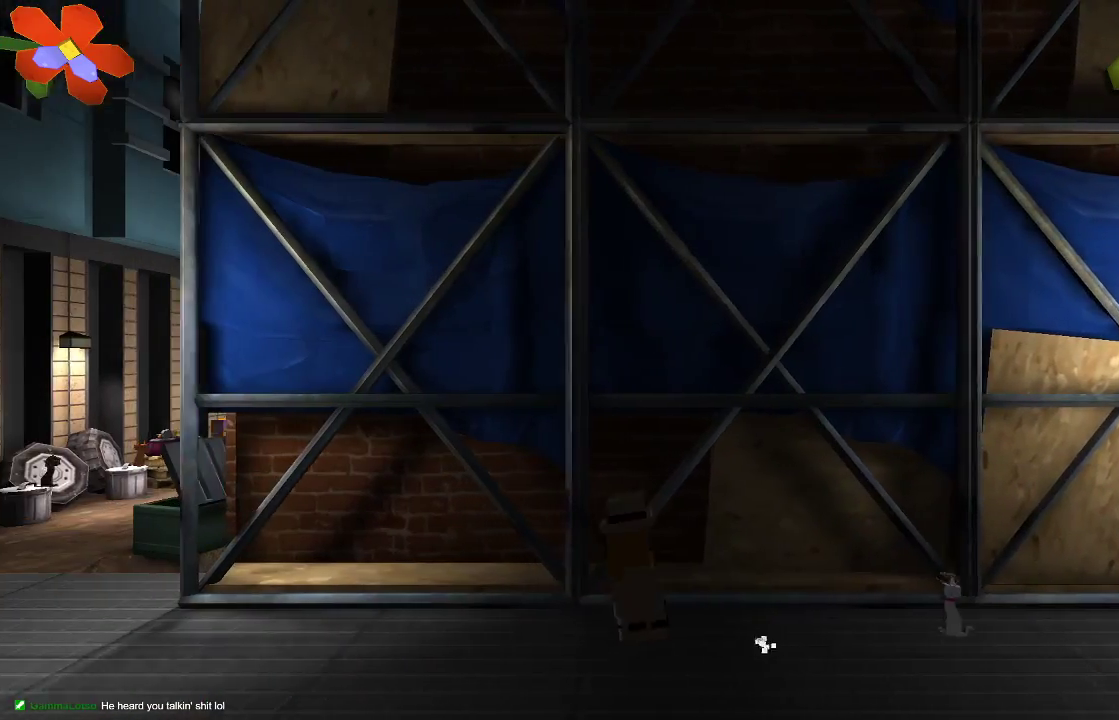
{"buttons": [], "left_stick": "left", "right_stick": "center", "events": []}
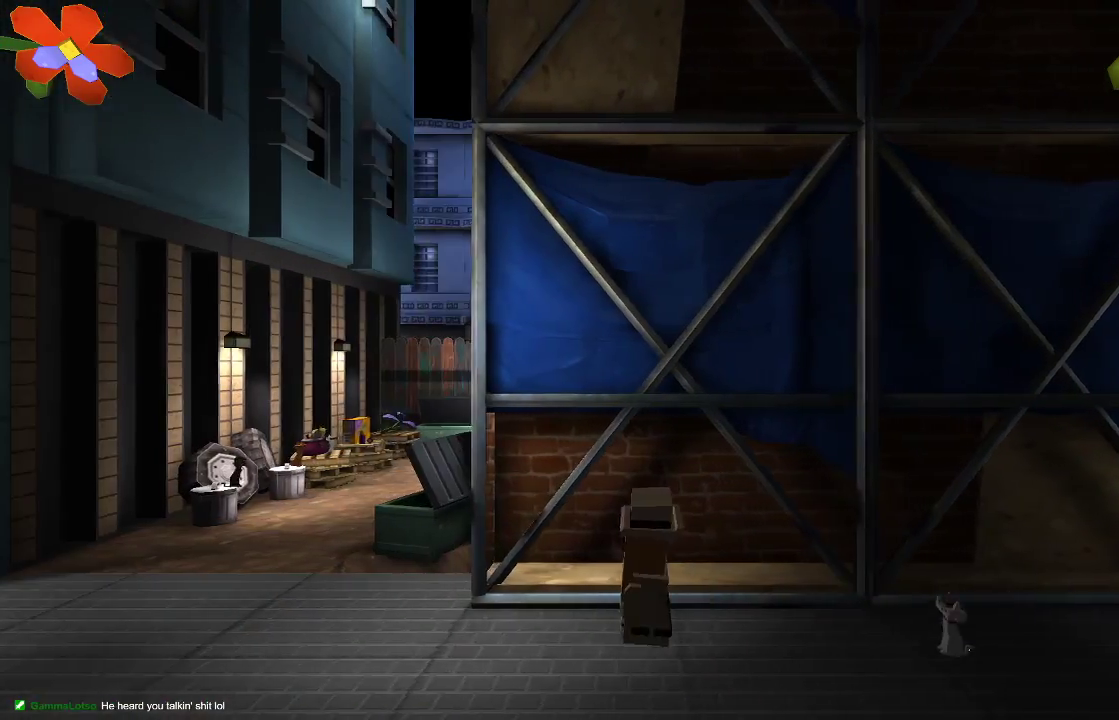
{"buttons": [], "left_stick": "left", "right_stick": "center", "events": []}
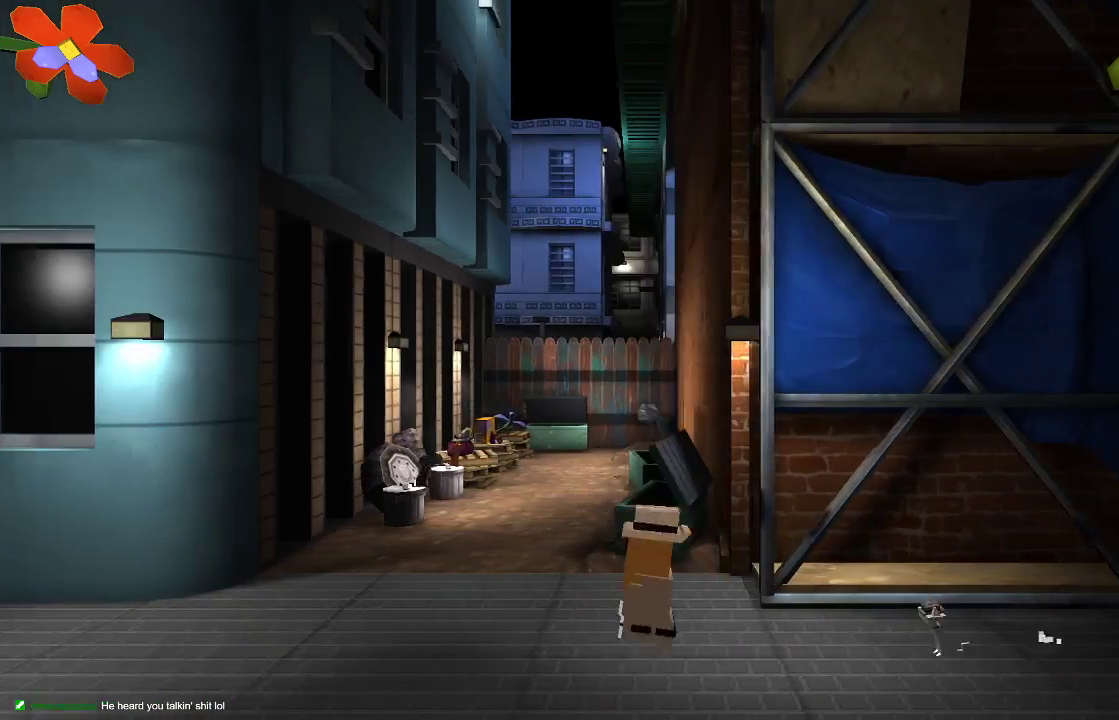
{"buttons": [], "left_stick": "up-right", "right_stick": "center", "events": [[100, "left_stick", "up-left"], [467, "left_stick", "up-right"]]}
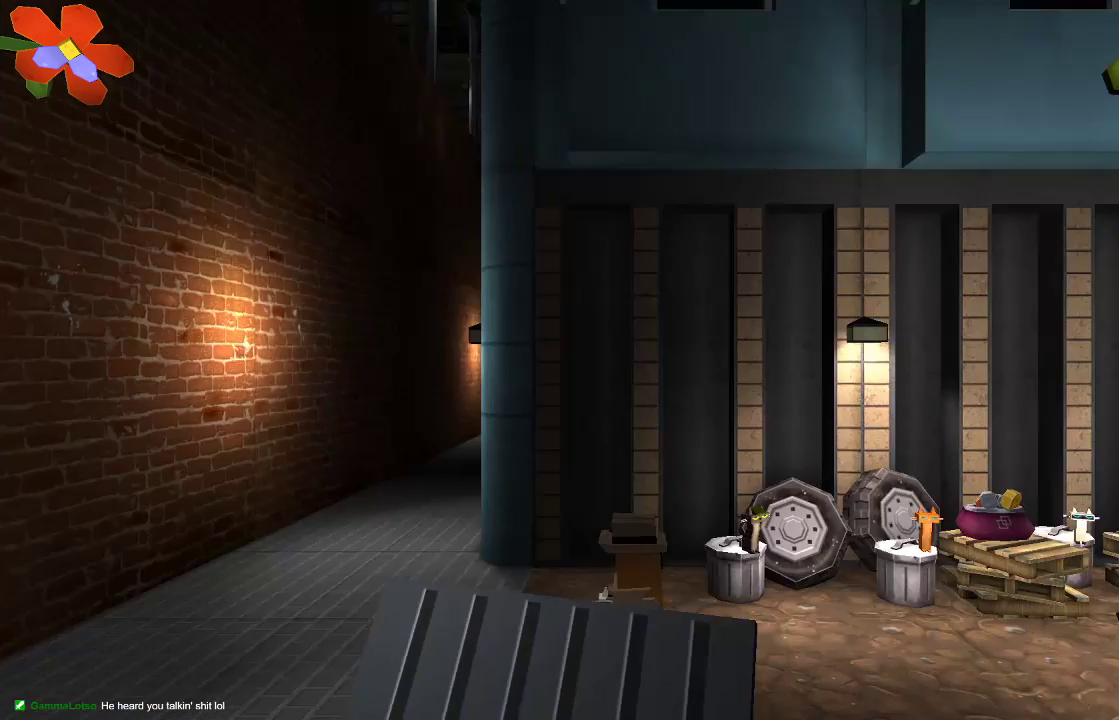
{"buttons": [], "left_stick": "right", "right_stick": "center", "events": [[300, "left_stick", "right"]]}
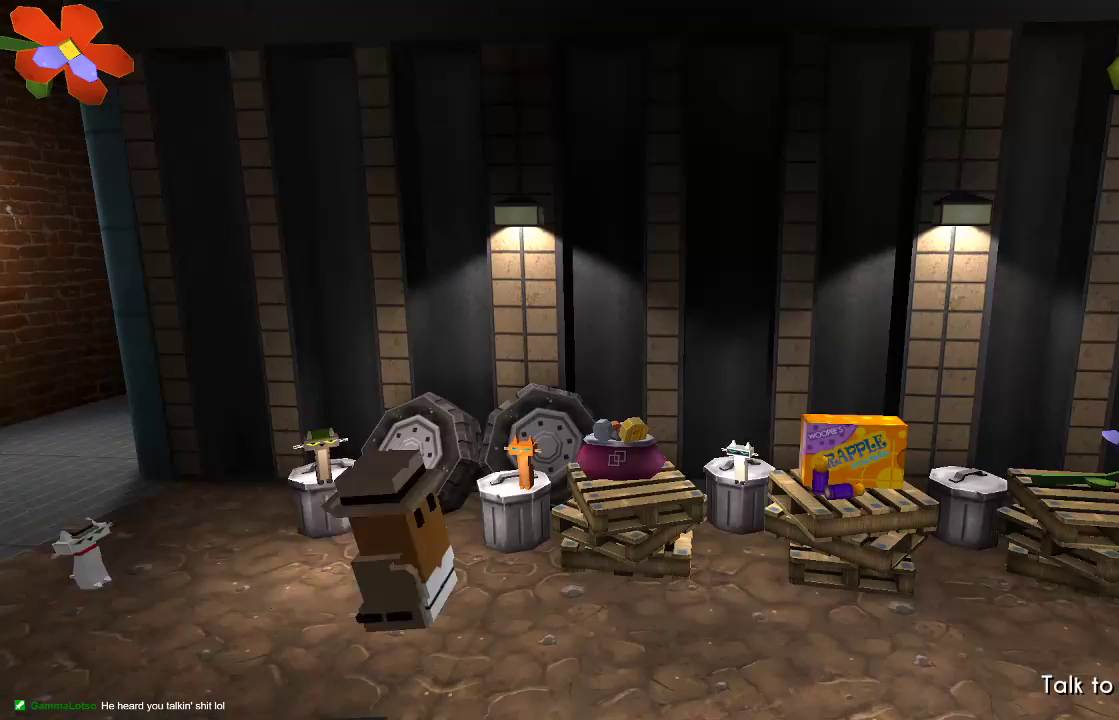
{"buttons": [], "left_stick": "center", "right_stick": "center", "events": [[400, "left_stick", "center"]]}
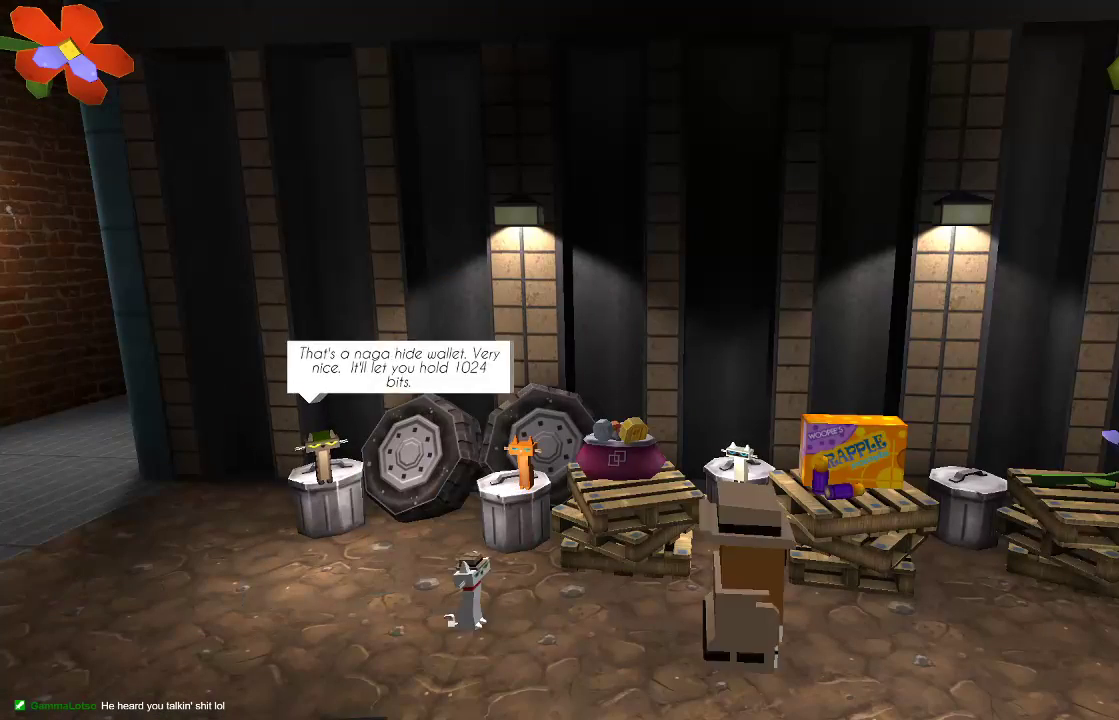
{"buttons": [], "left_stick": "center", "right_stick": "center", "events": [[100, "left_stick", "left"], [300, "left_stick", "center"]]}
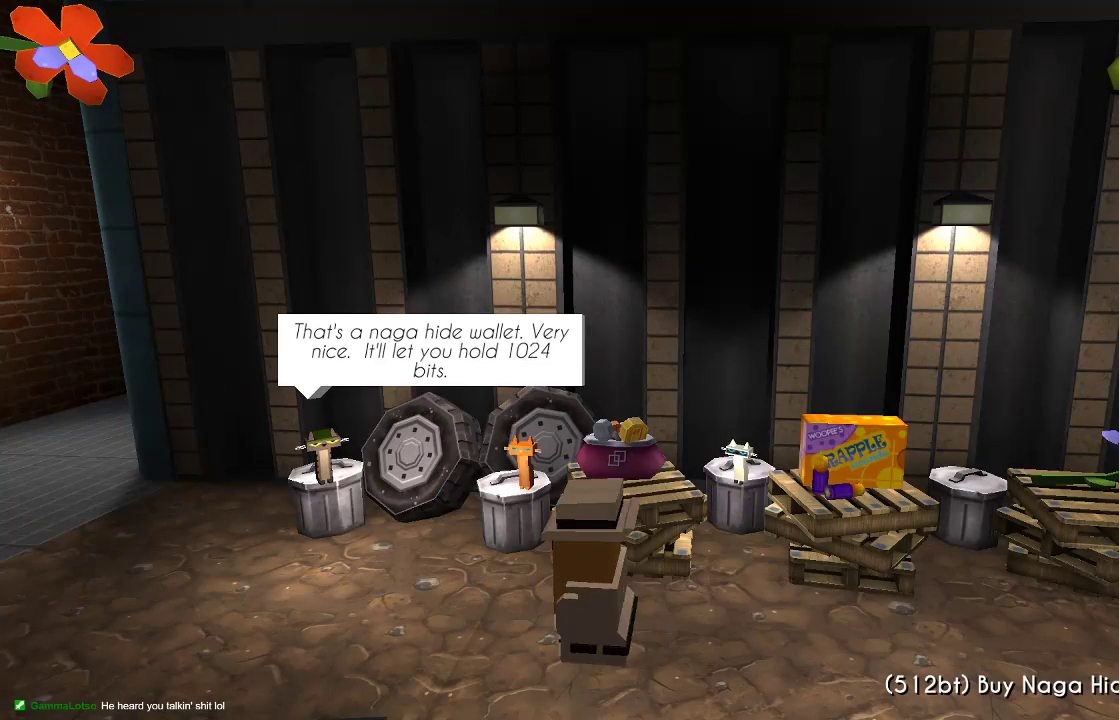
{"buttons": [], "left_stick": "center", "right_stick": "center", "events": [[100, "left_stick", "right"], [400, "left_stick", "center"]]}
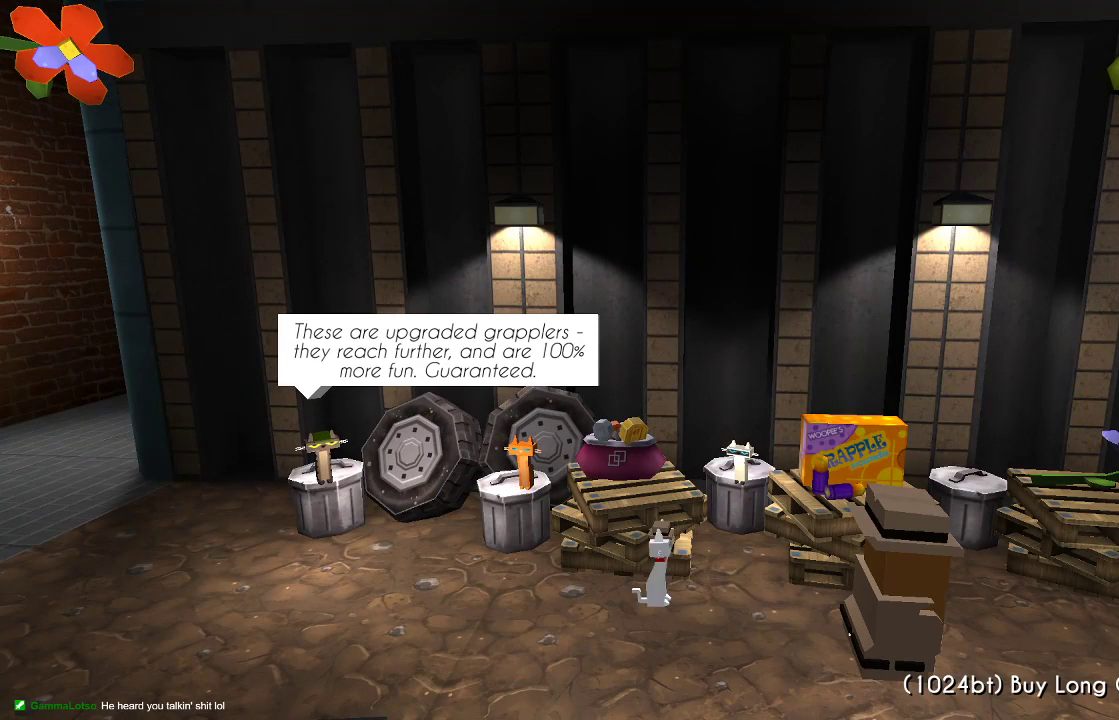
{"buttons": [], "left_stick": "center", "right_stick": "center", "events": []}
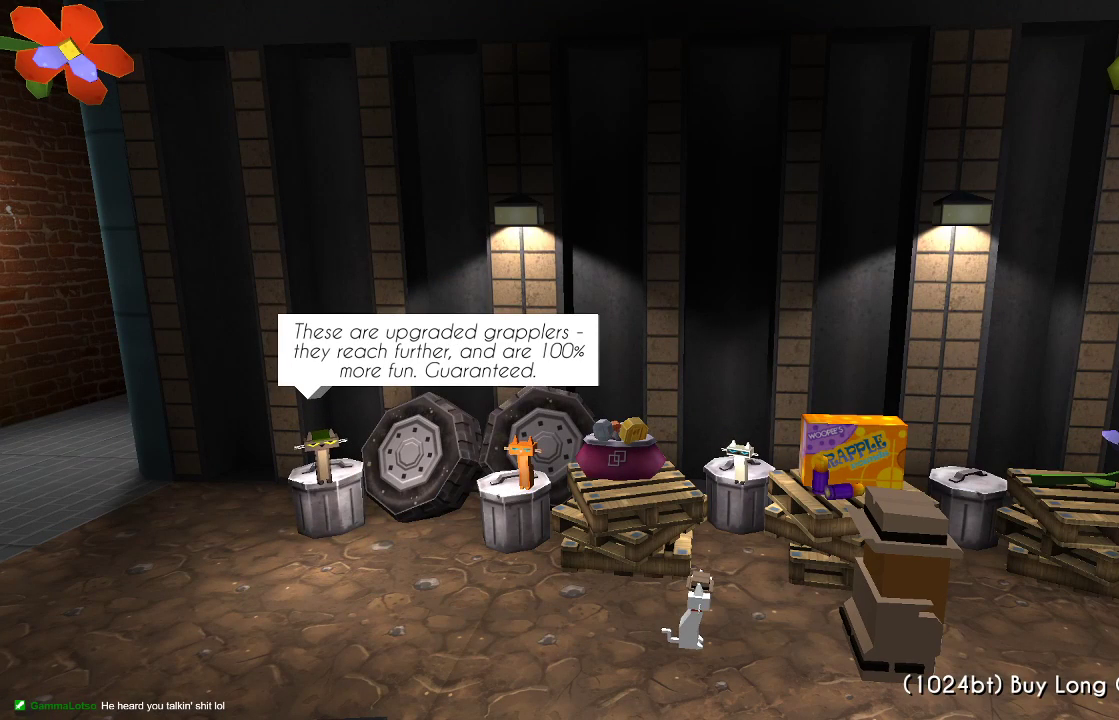
{"buttons": [], "left_stick": "center", "right_stick": "center", "events": []}
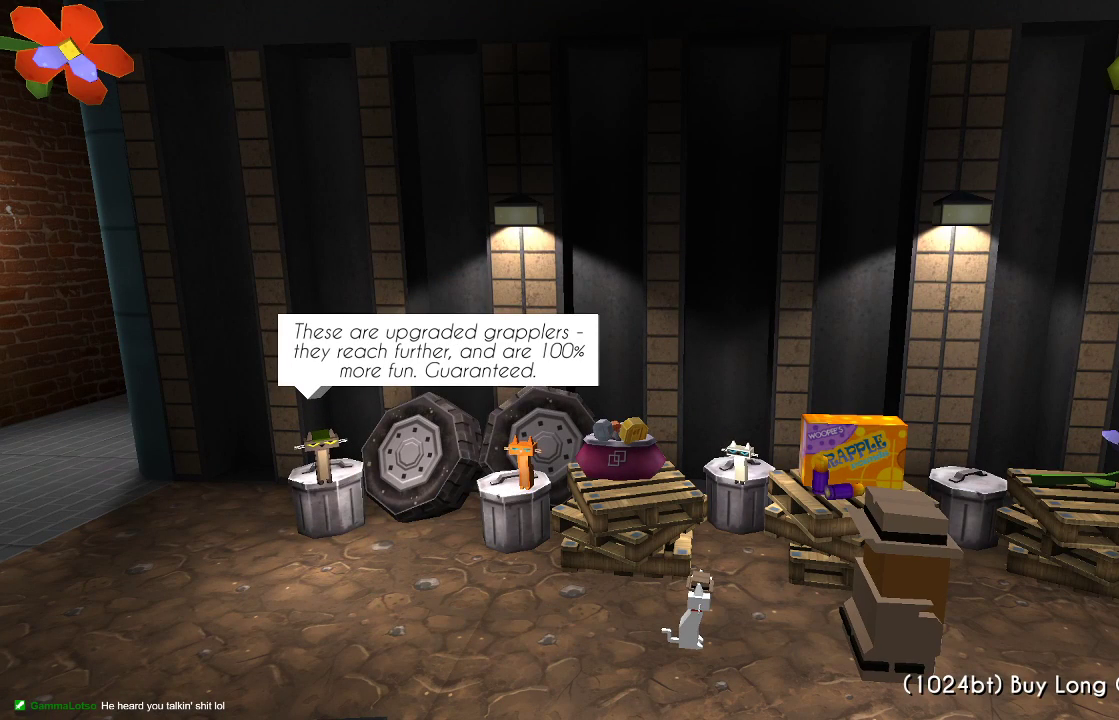
{"buttons": [], "left_stick": "center", "right_stick": "center", "events": []}
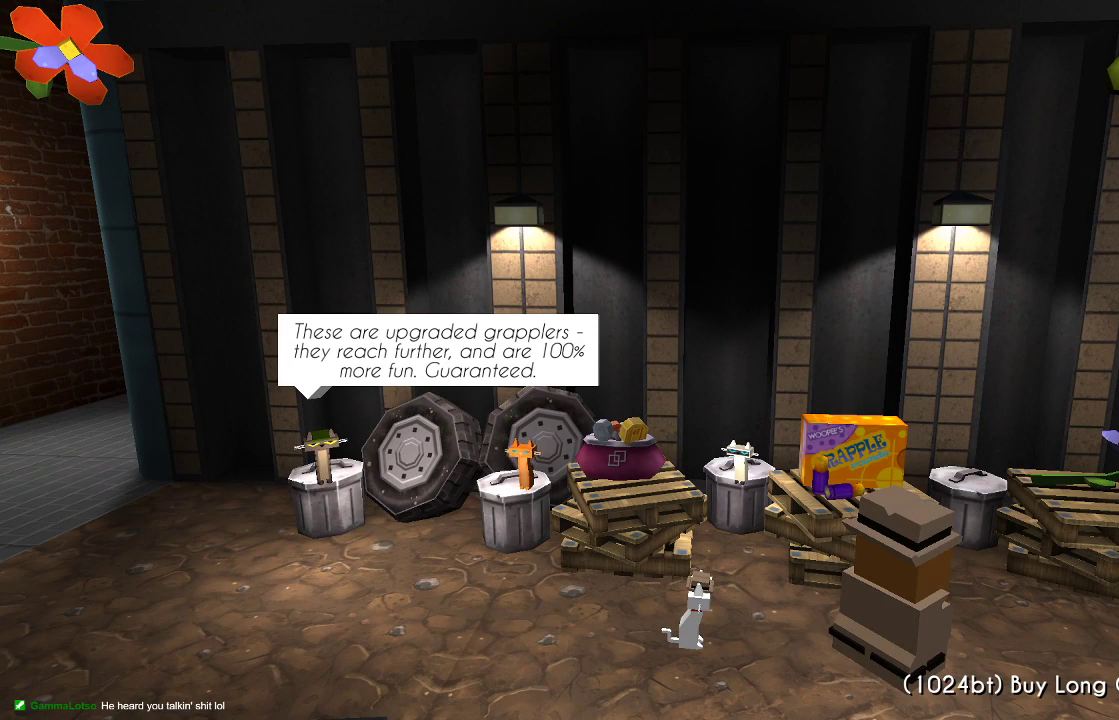
{"buttons": [], "left_stick": "center", "right_stick": "center", "events": []}
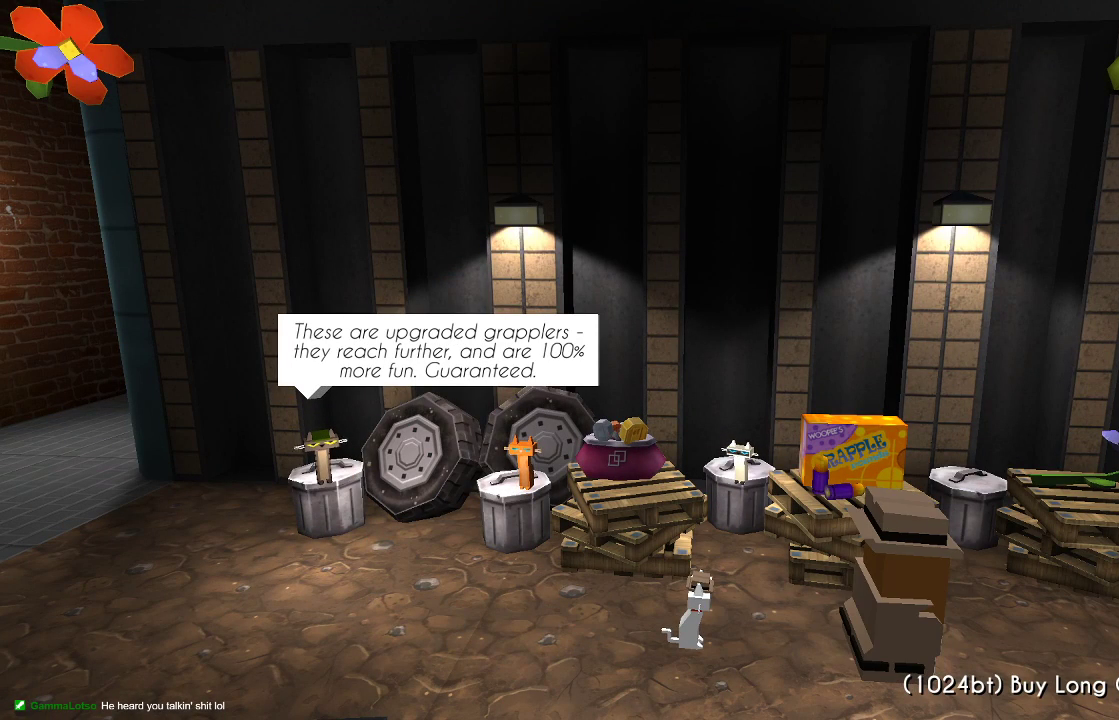
{"buttons": [], "left_stick": "center", "right_stick": "center", "events": []}
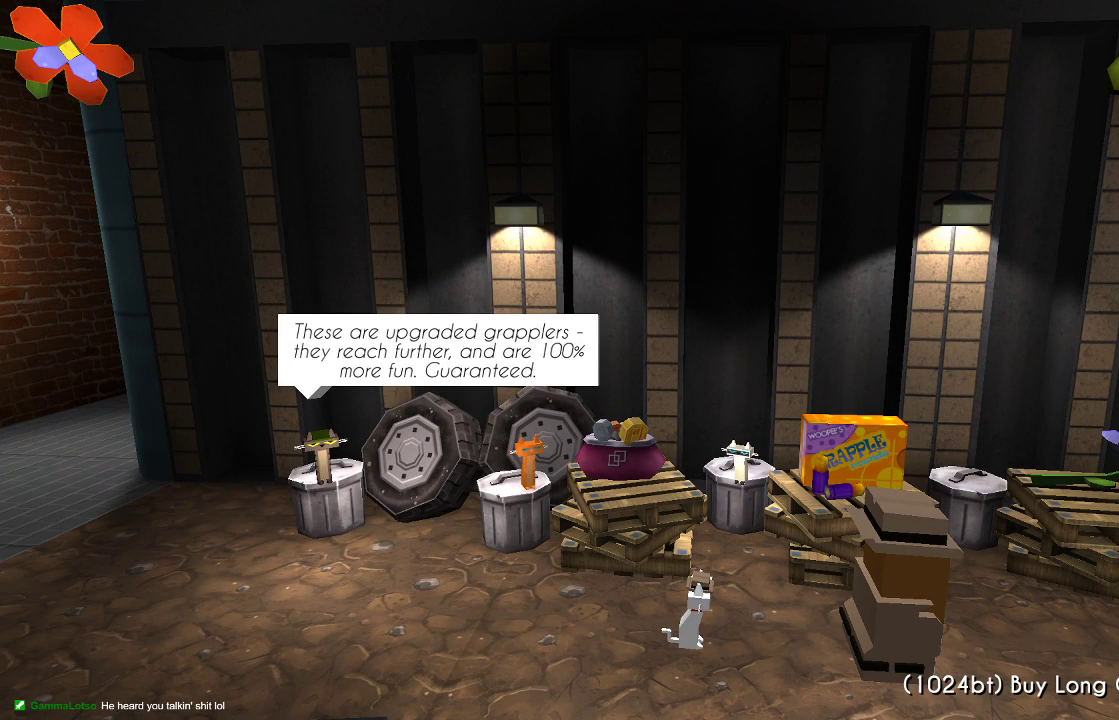
{"buttons": [], "left_stick": "center", "right_stick": "center", "events": []}
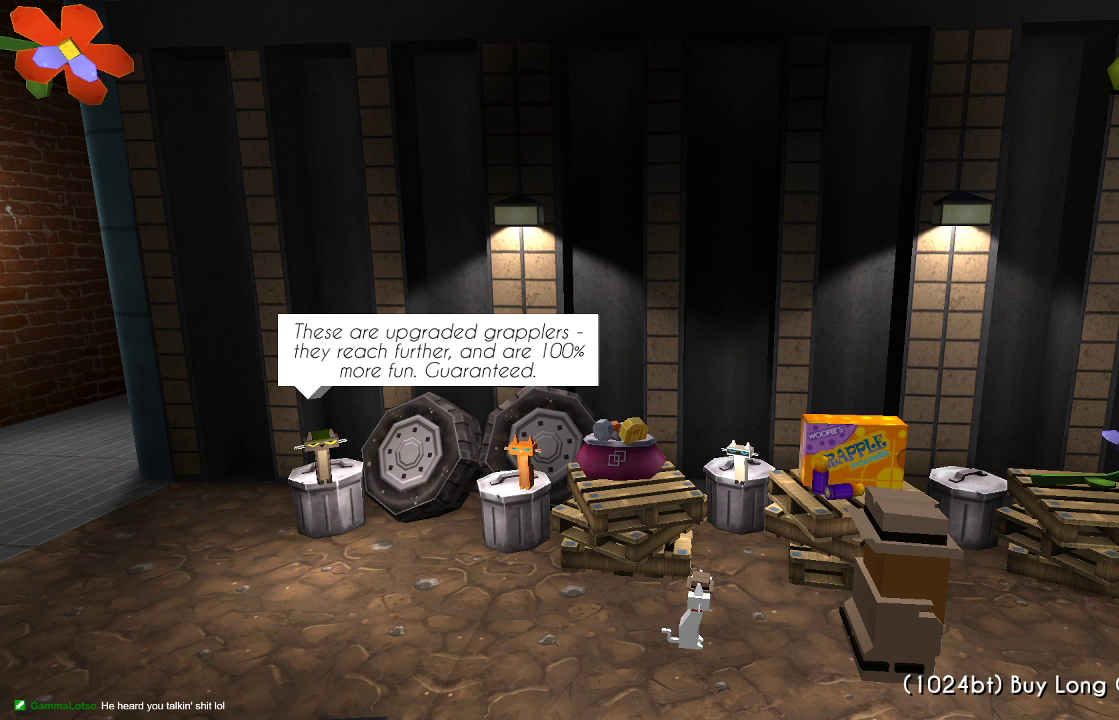
{"buttons": [], "left_stick": "center", "right_stick": "center", "events": []}
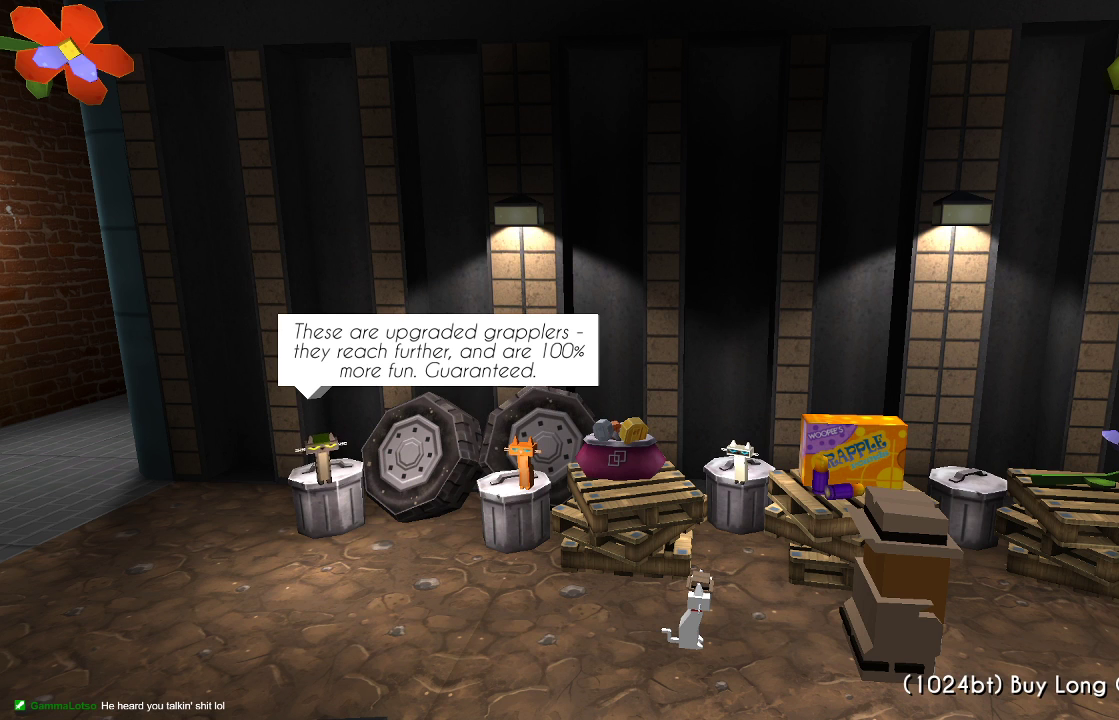
{"buttons": [], "left_stick": "center", "right_stick": "center", "events": []}
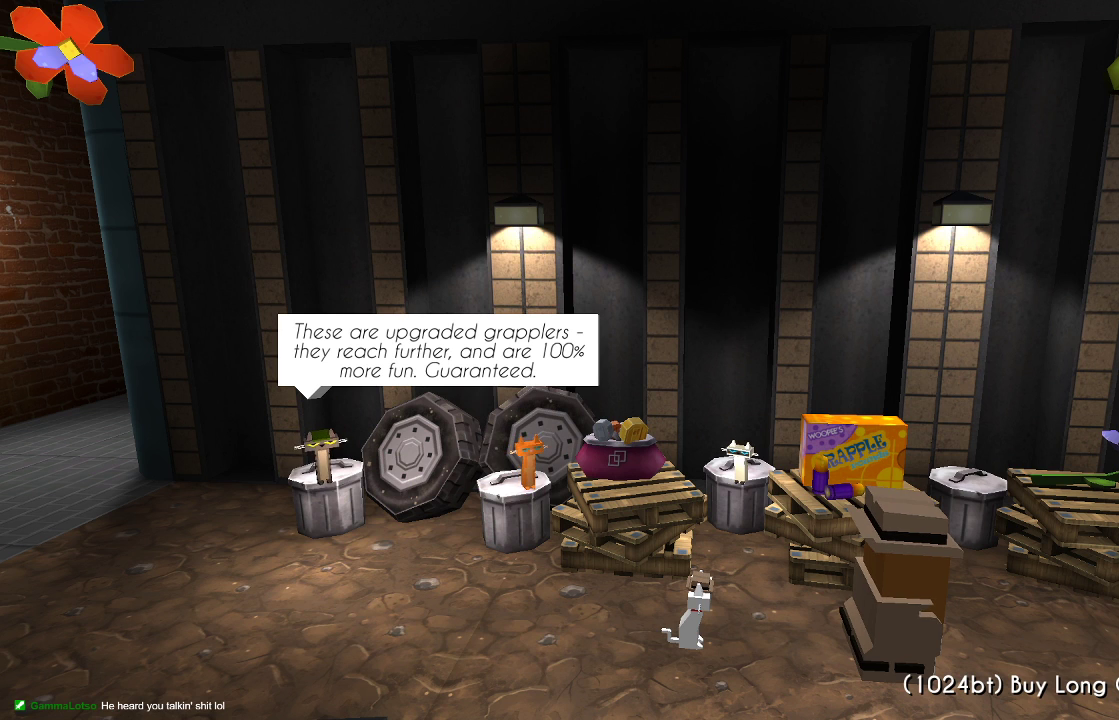
{"buttons": [], "left_stick": "left", "right_stick": "center", "events": [[500, "left_stick", "left"]]}
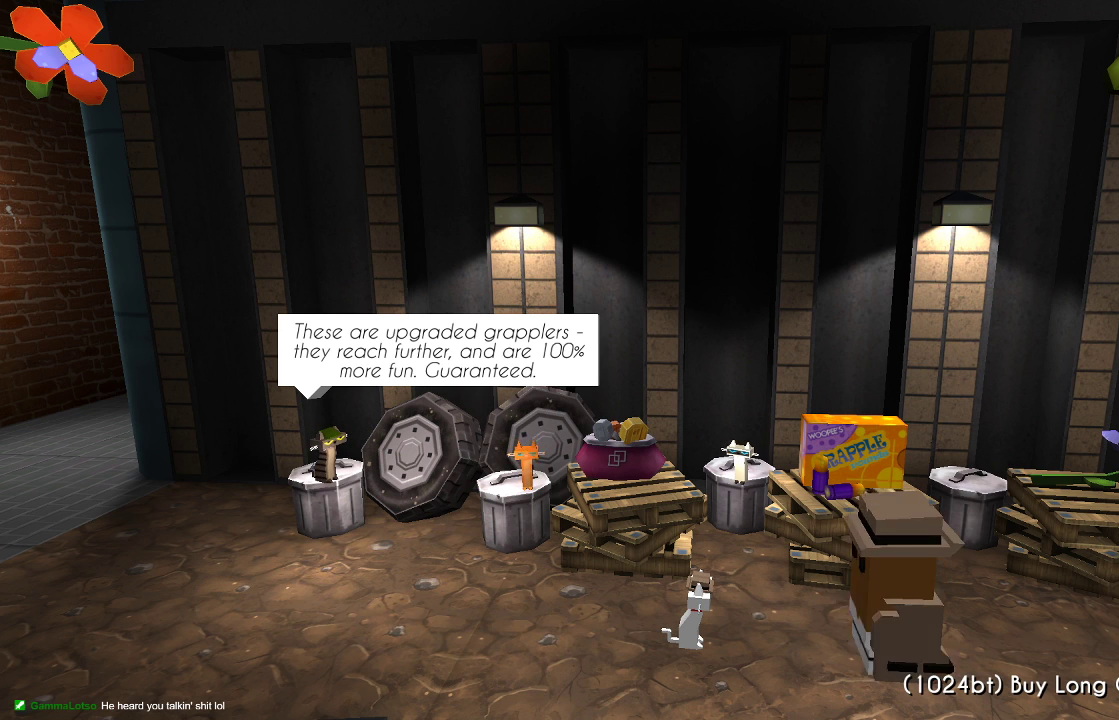
{"buttons": [], "left_stick": "center", "right_stick": "center", "events": [[367, "left_stick", "center"]]}
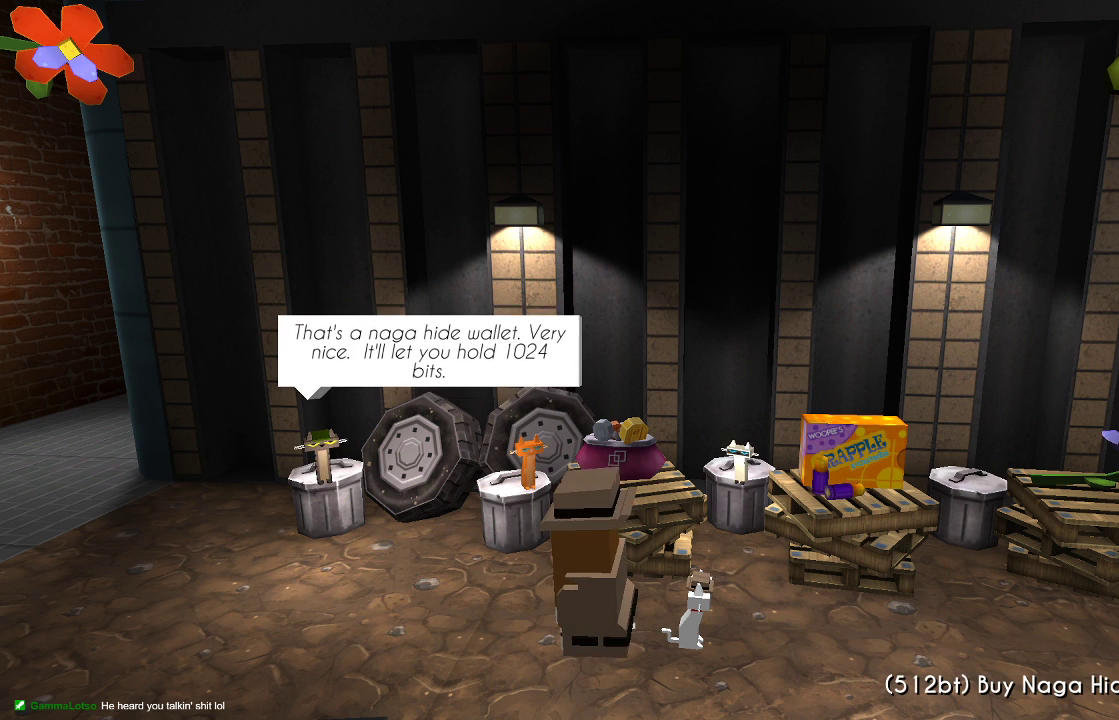
{"buttons": [], "left_stick": "center", "right_stick": "center", "events": []}
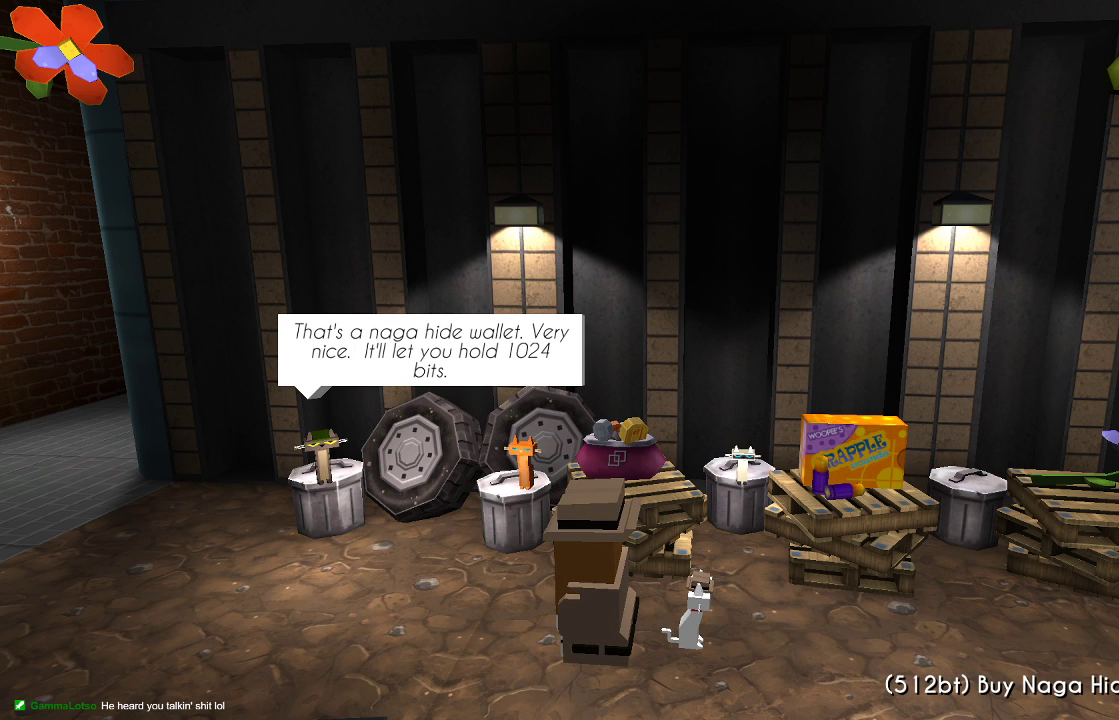
{"buttons": [], "left_stick": "center", "right_stick": "center", "events": []}
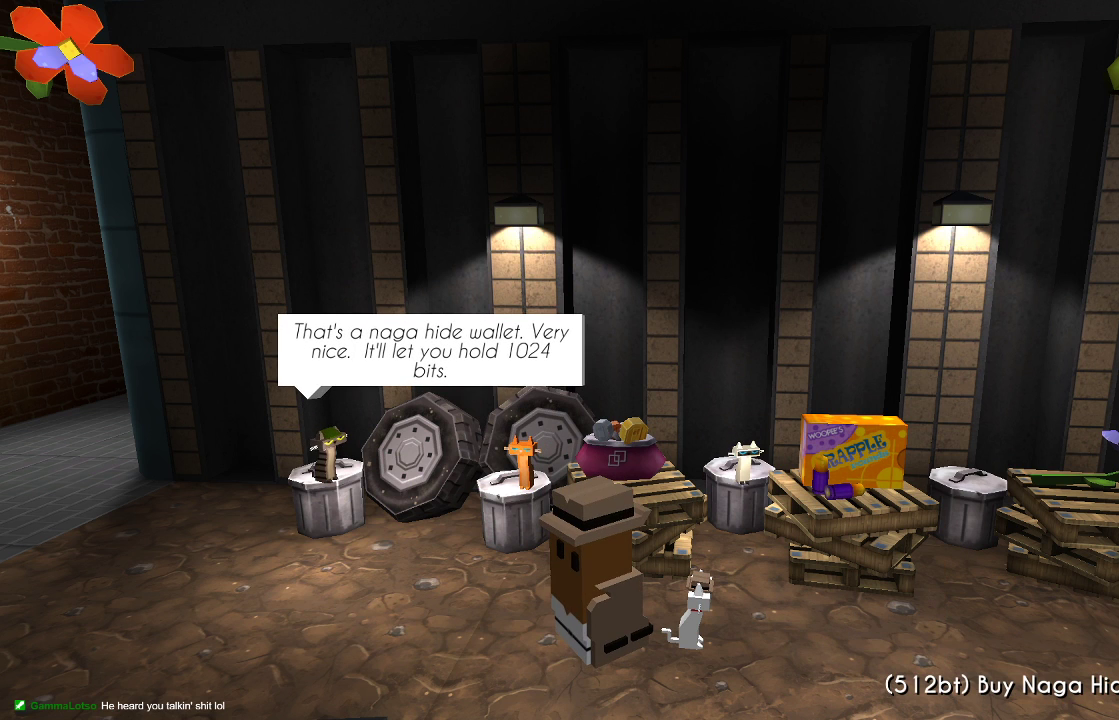
{"buttons": [], "left_stick": "center", "right_stick": "center", "events": []}
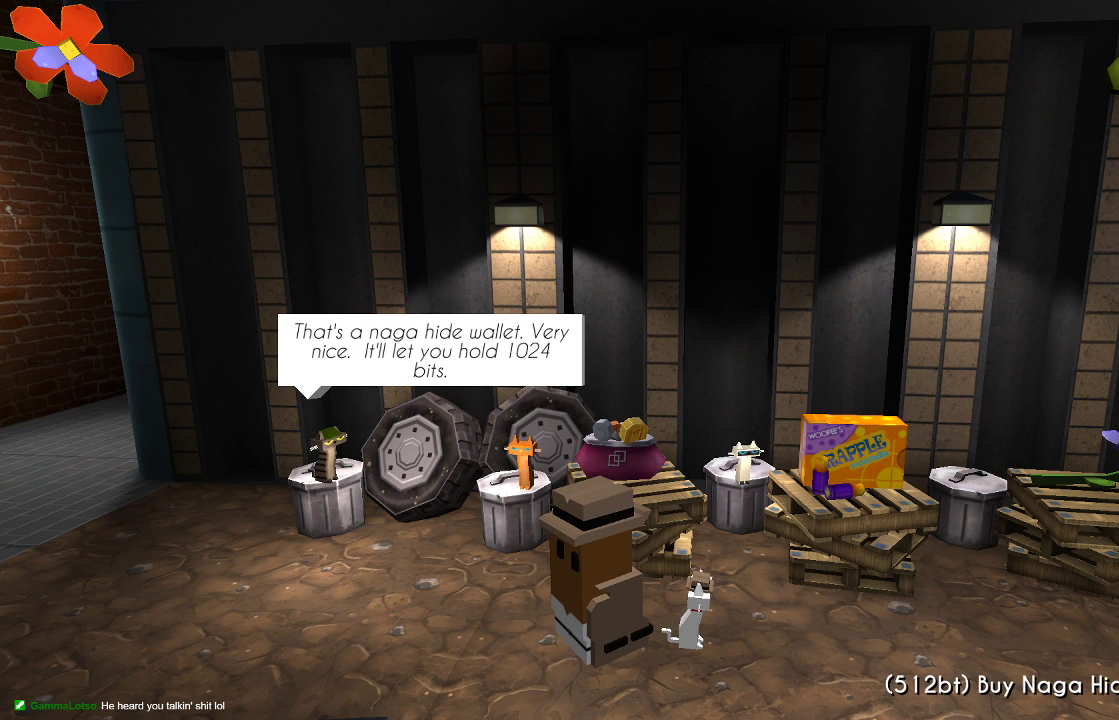
{"buttons": [], "left_stick": "center", "right_stick": "center", "events": []}
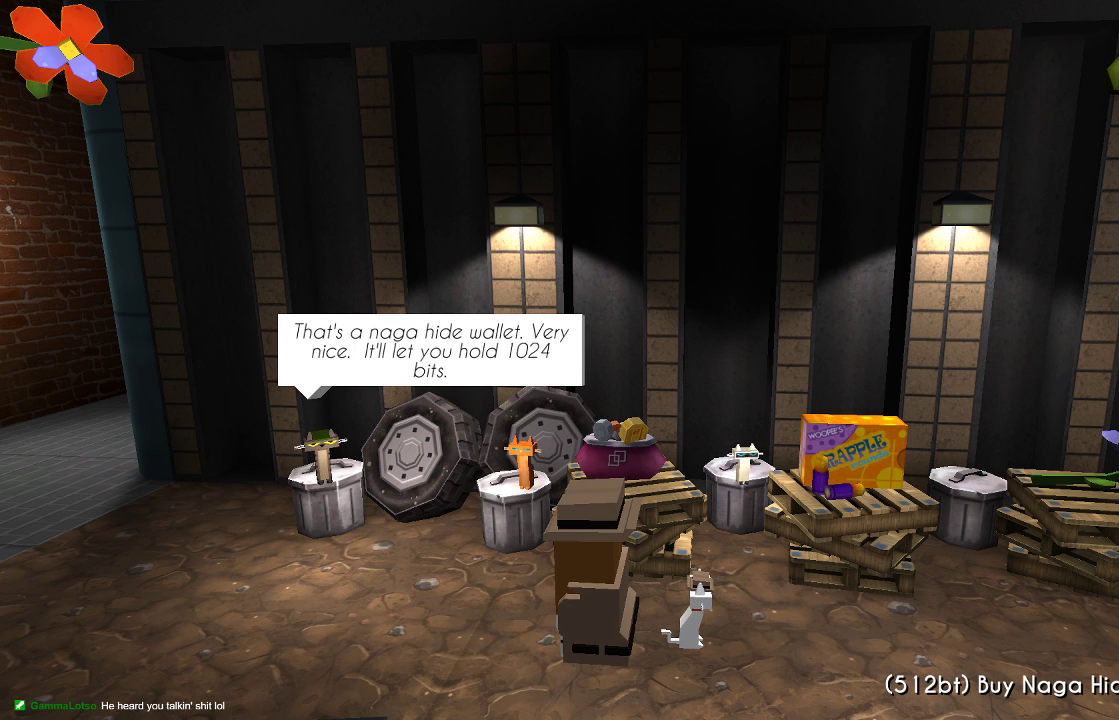
{"buttons": [], "left_stick": "center", "right_stick": "center", "events": []}
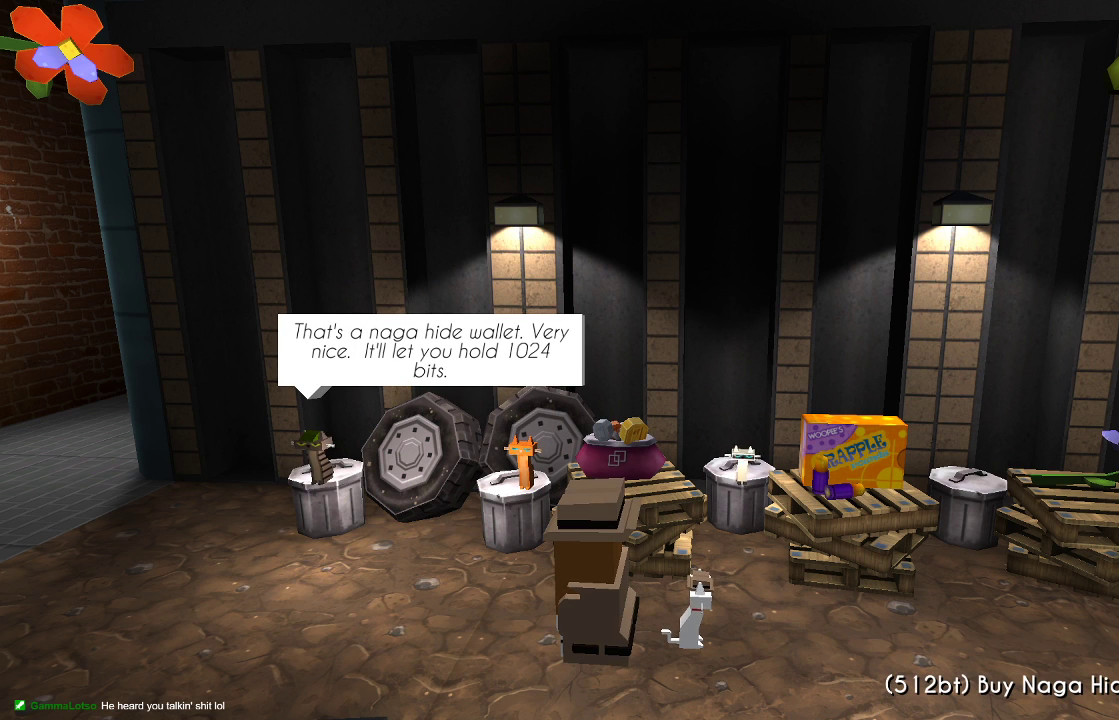
{"buttons": [], "left_stick": "right", "right_stick": "center", "events": [[200, "left_stick", "right"]]}
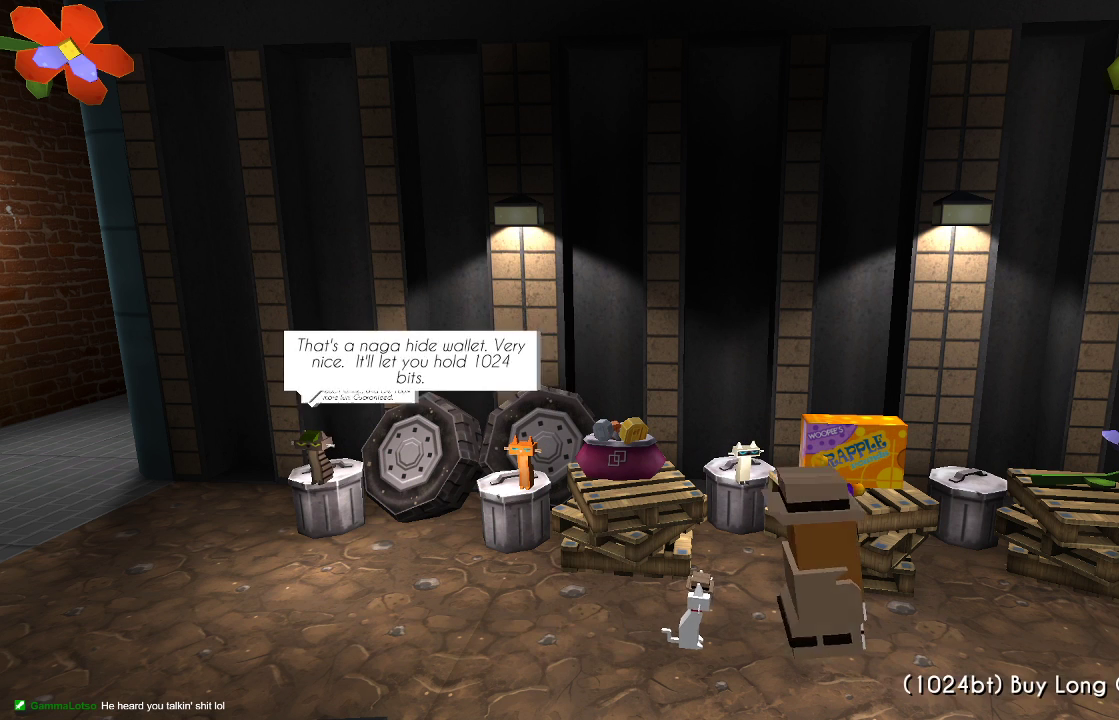
{"buttons": [], "left_stick": "left", "right_stick": "center", "events": [[167, "left_stick", "center"], [300, "left_stick", "left"]]}
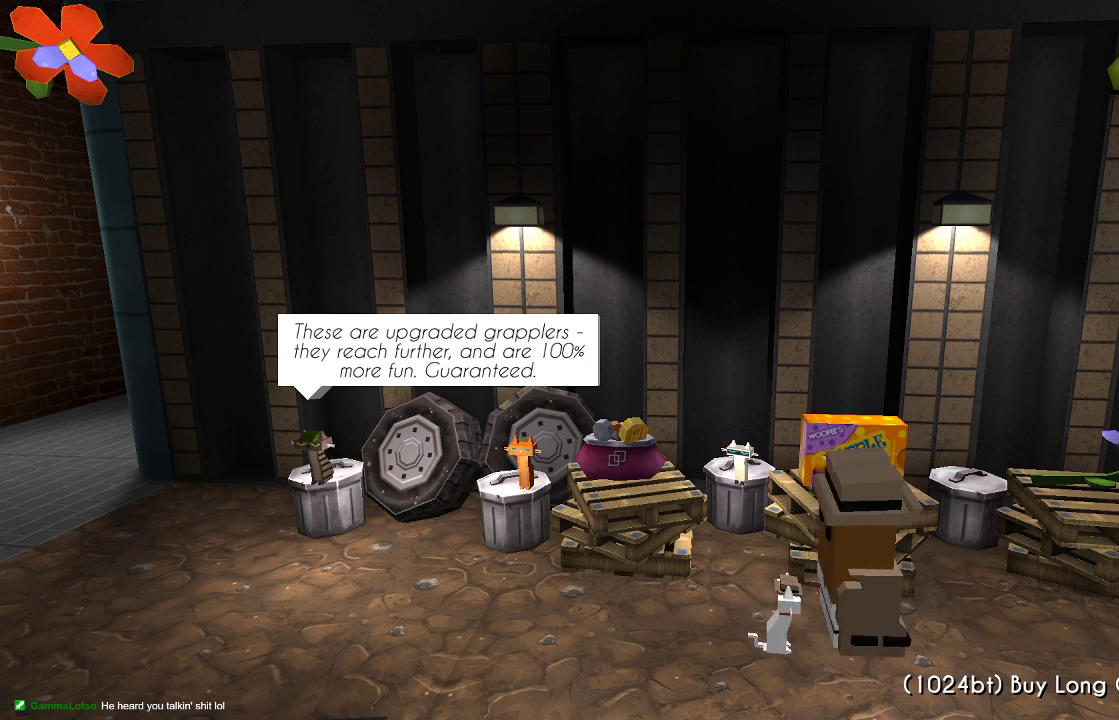
{"buttons": [], "left_stick": "center", "right_stick": "center", "events": [[267, "left_stick", "center"]]}
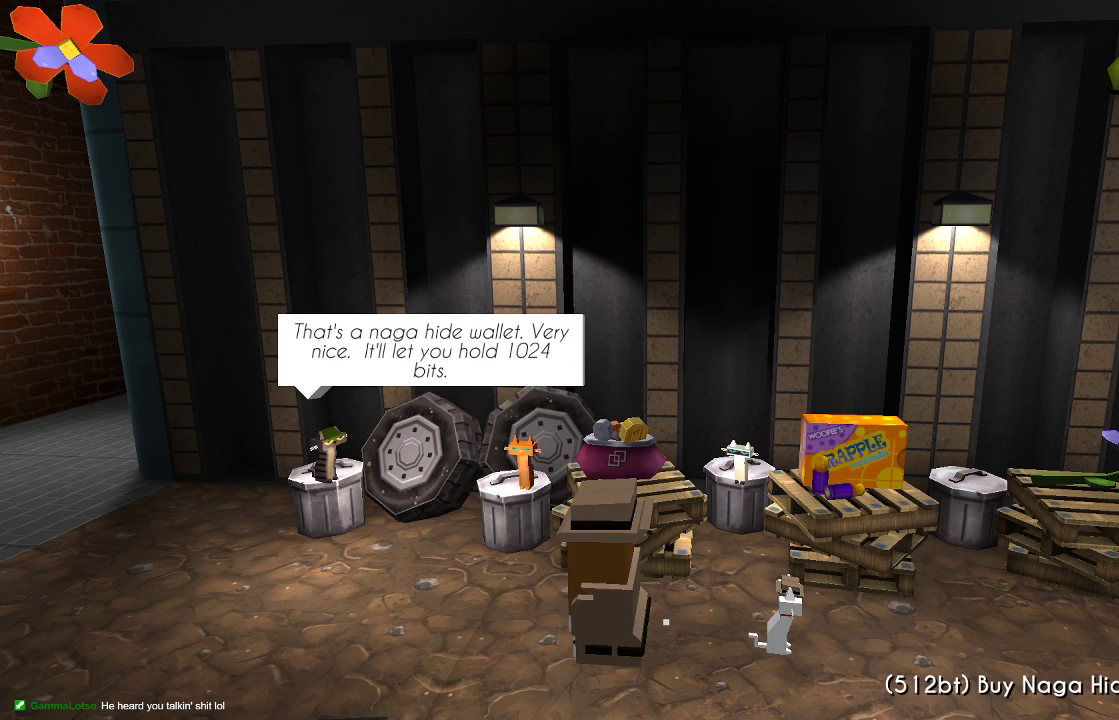
{"buttons": [], "left_stick": "center", "right_stick": "center", "events": [[300, "CIRCLE", "down"], [400, "CIRCLE", "up"]]}